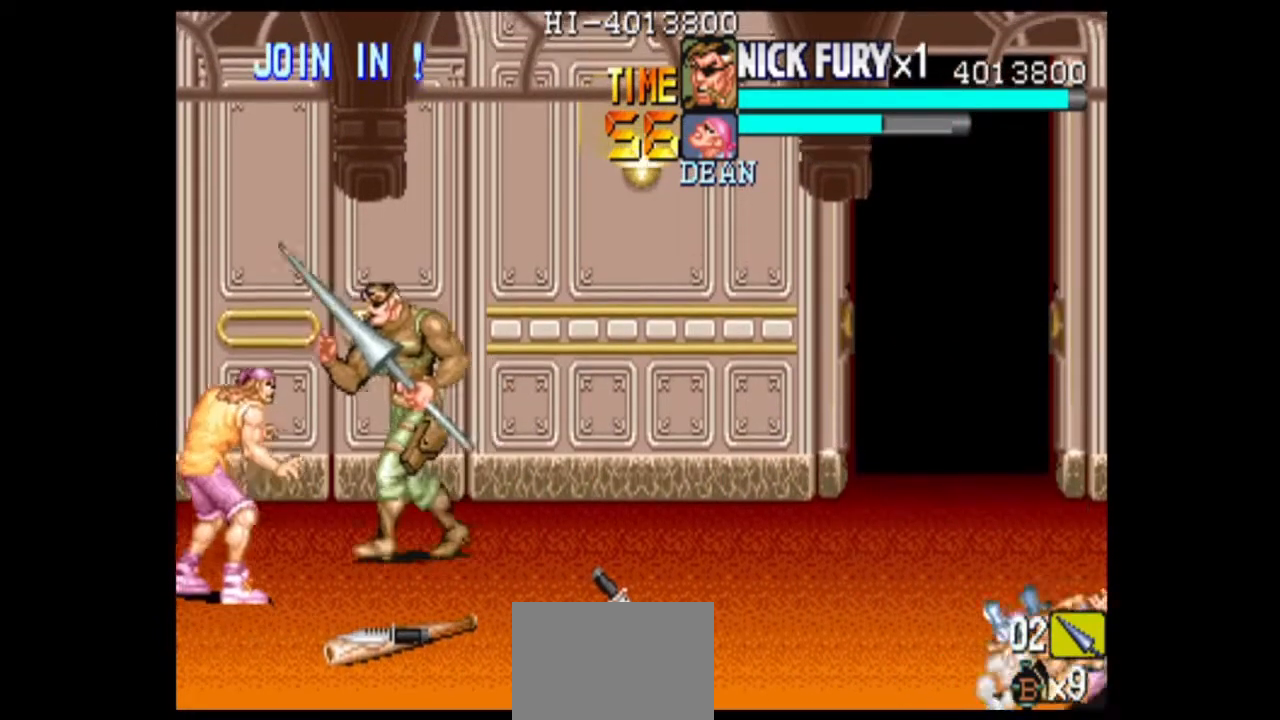
Gameplay with a controller (arcade stick); each line is a JSON object with the inputs held at the frame after it (dt_ms = milliseconds from this image to that frame). "events" lists button and stick changes between this image and that frame as [ms after this image, input, new state], when the widget could be followed in between. Not read: L3 R3.
{"dt_ms": 500, "buttons": [], "left_stick": "down-left", "events": [[375, "left_stick", "down-left"]]}
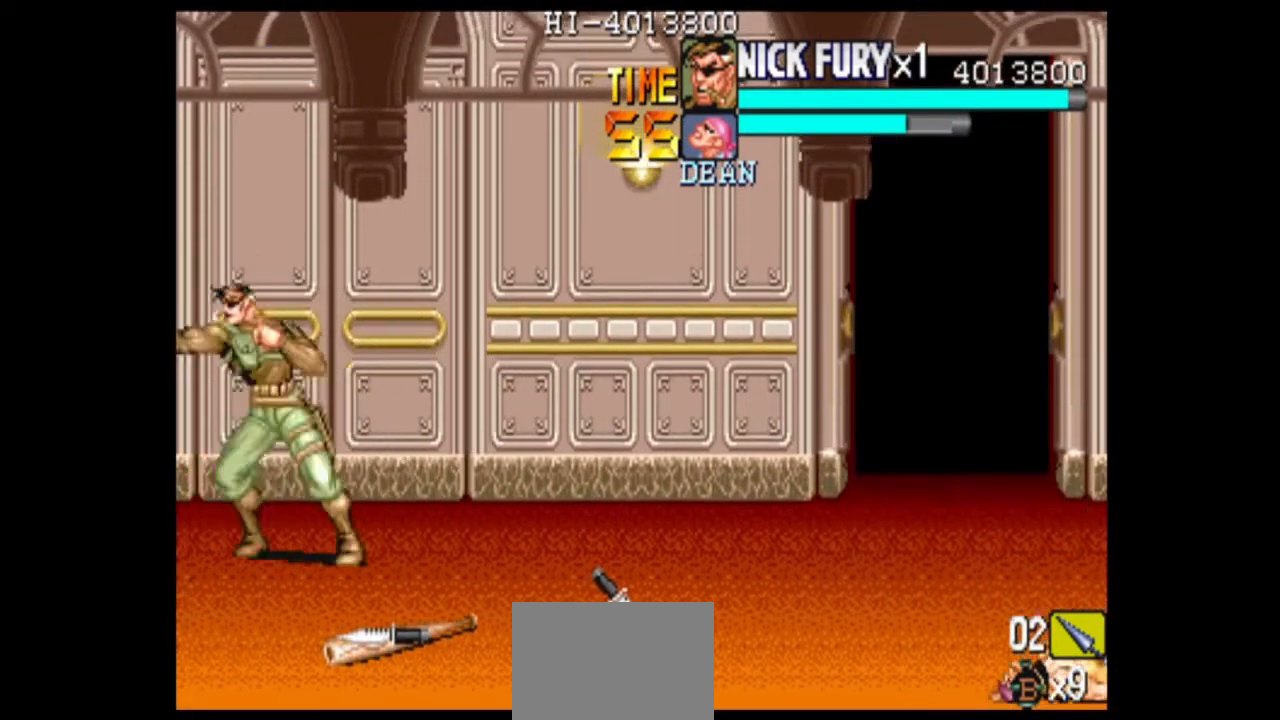
{"dt_ms": 500, "buttons": [], "left_stick": "down-right", "events": [[208, "left_stick", "down-right"]]}
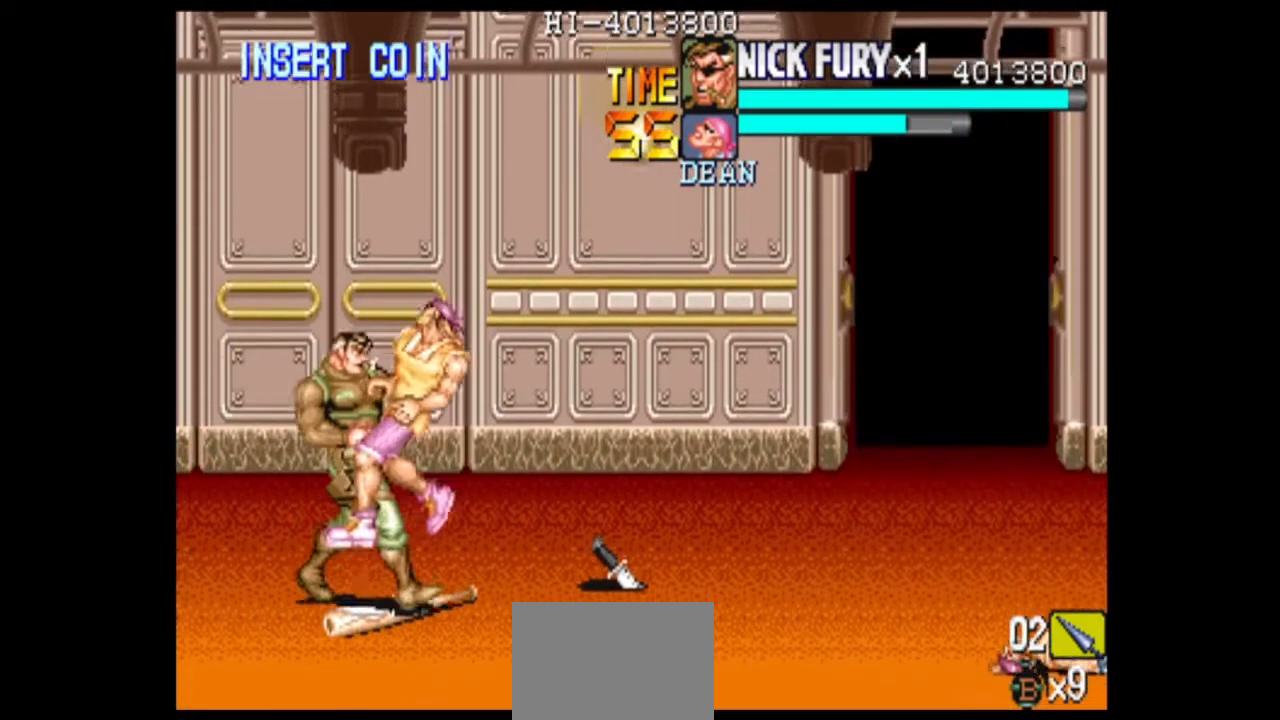
{"dt_ms": 500, "buttons": [], "left_stick": "right", "events": [[208, "left_stick", "right"]]}
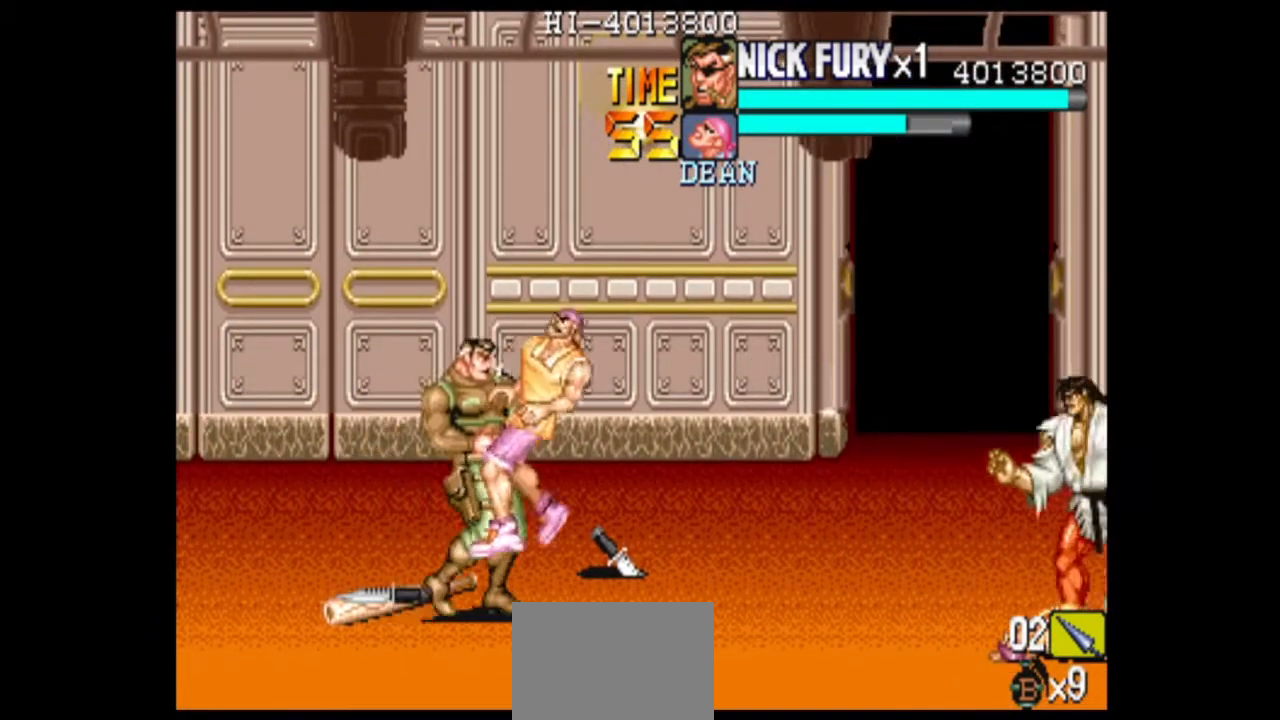
{"dt_ms": 500, "buttons": ["B"], "left_stick": "right", "events": [[208, "B", "down"]]}
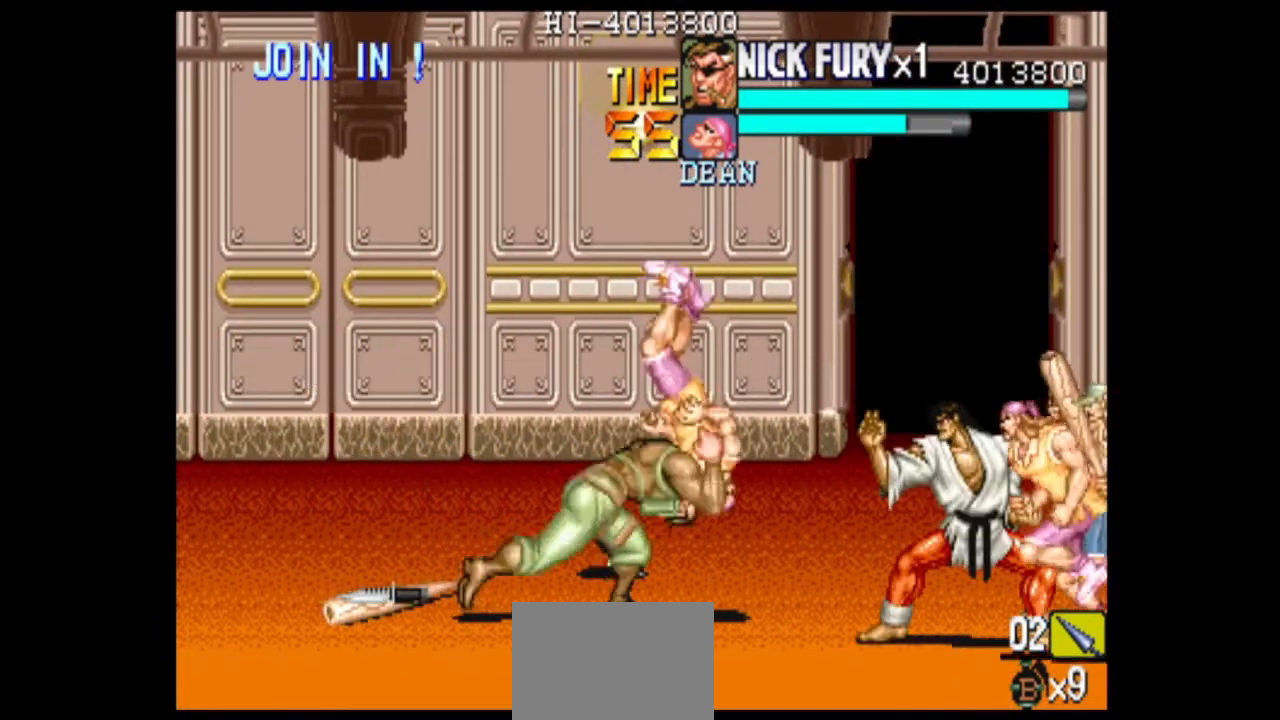
{"dt_ms": 500, "buttons": [], "left_stick": "left", "events": [[125, "left_stick", "center"], [167, "B", "up"], [458, "left_stick", "left"]]}
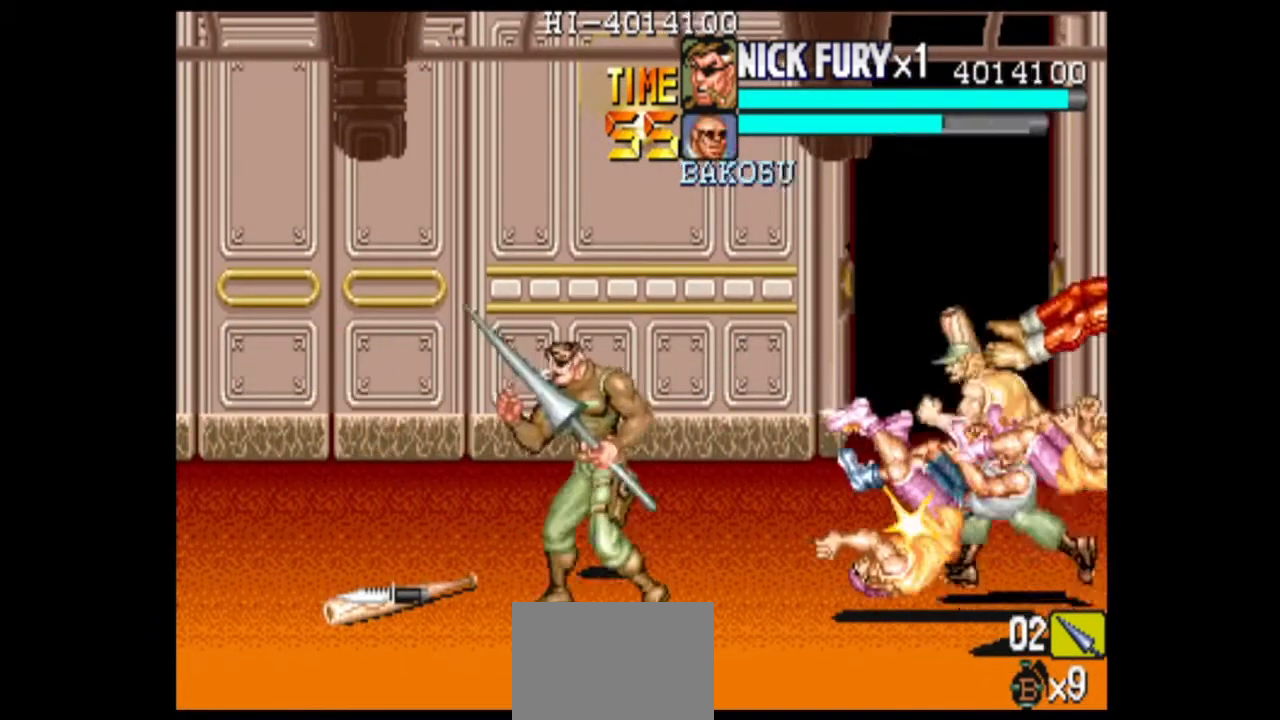
{"dt_ms": 500, "buttons": [], "left_stick": "left", "events": [[250, "left_stick", "up-left"], [458, "left_stick", "left"]]}
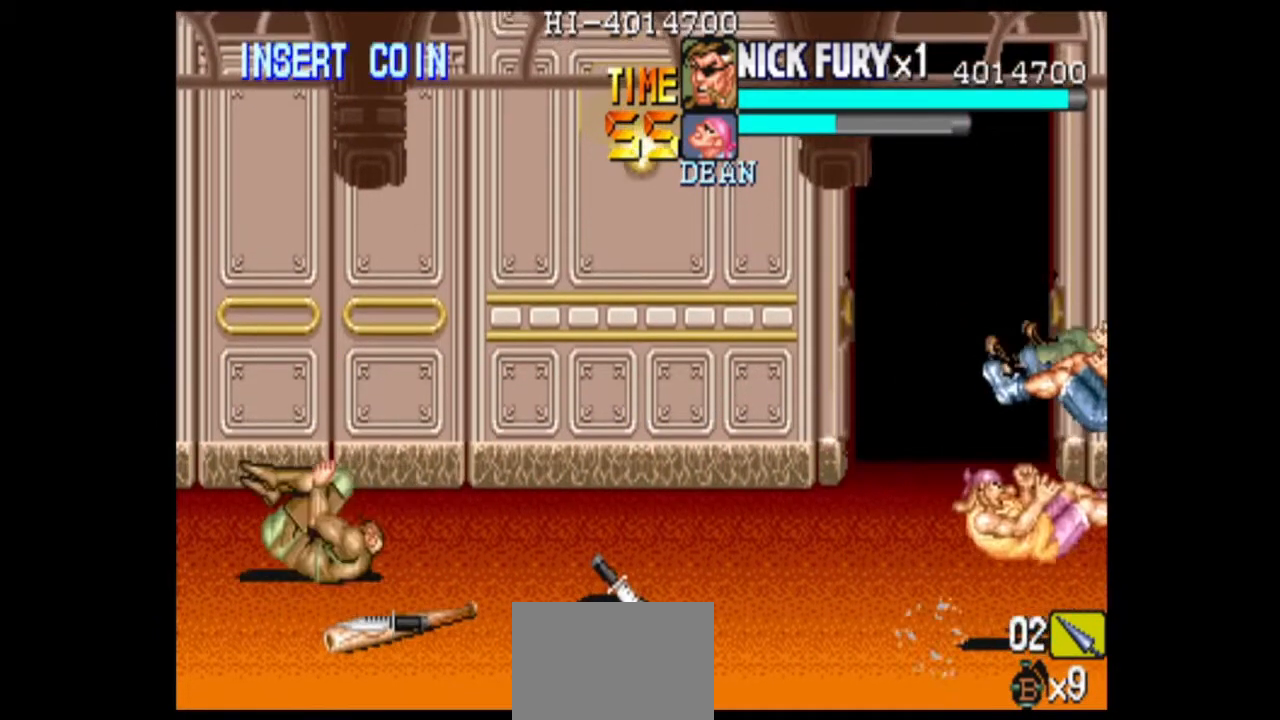
{"dt_ms": 500, "buttons": [], "left_stick": "down", "events": [[167, "left_stick", "center"], [292, "left_stick", "down"]]}
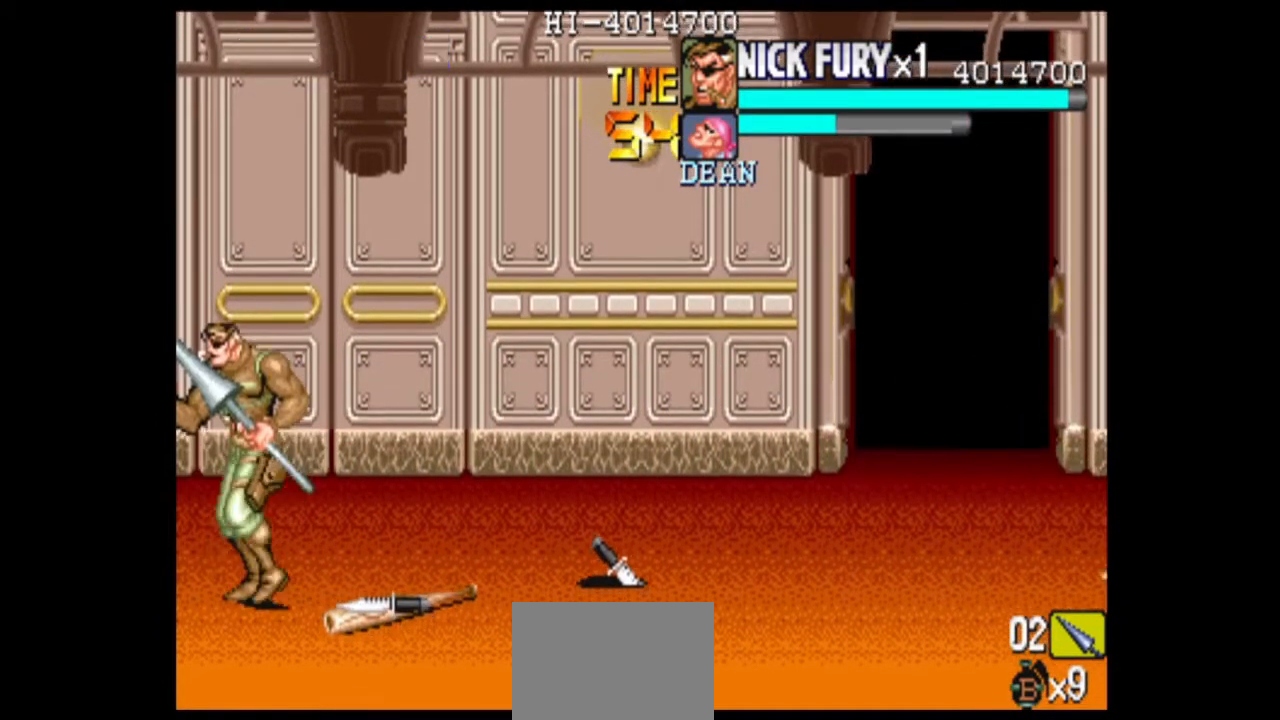
{"dt_ms": 500, "buttons": [], "left_stick": "right", "events": [[375, "left_stick", "right"]]}
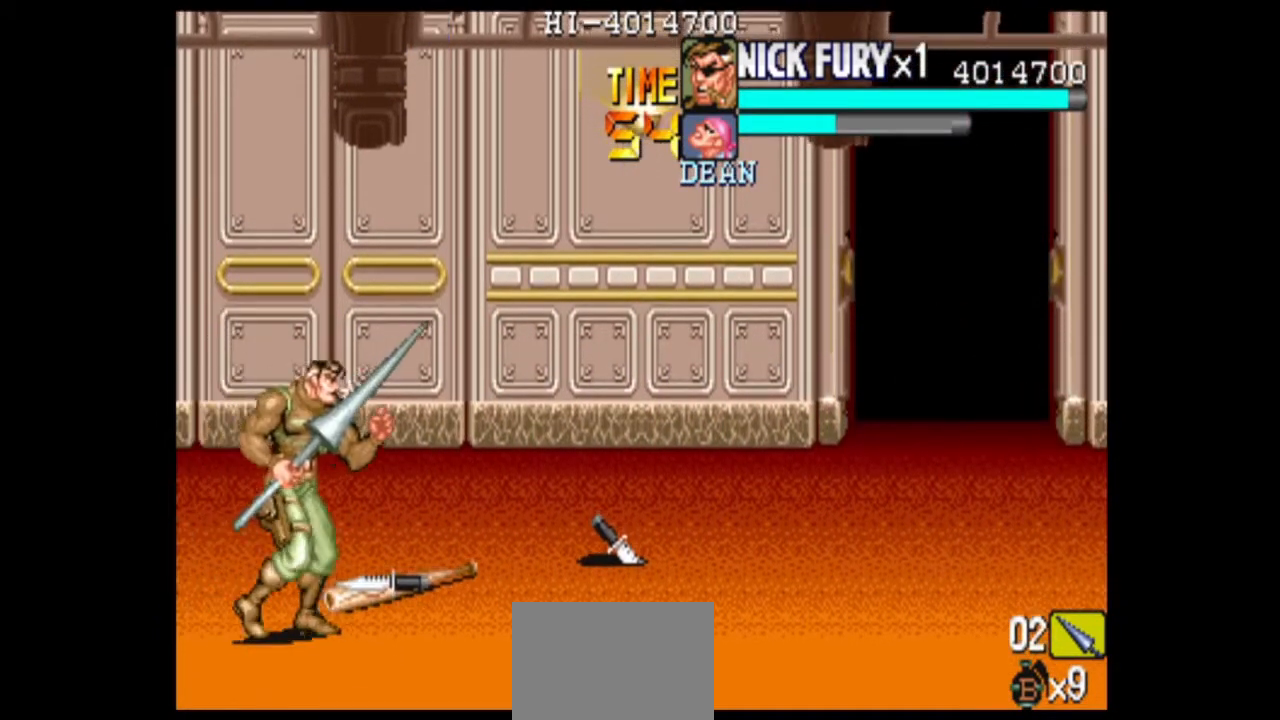
{"dt_ms": 500, "buttons": [], "left_stick": "up-right", "events": [[167, "left_stick", "down-right"], [292, "left_stick", "right"], [500, "left_stick", "up-right"]]}
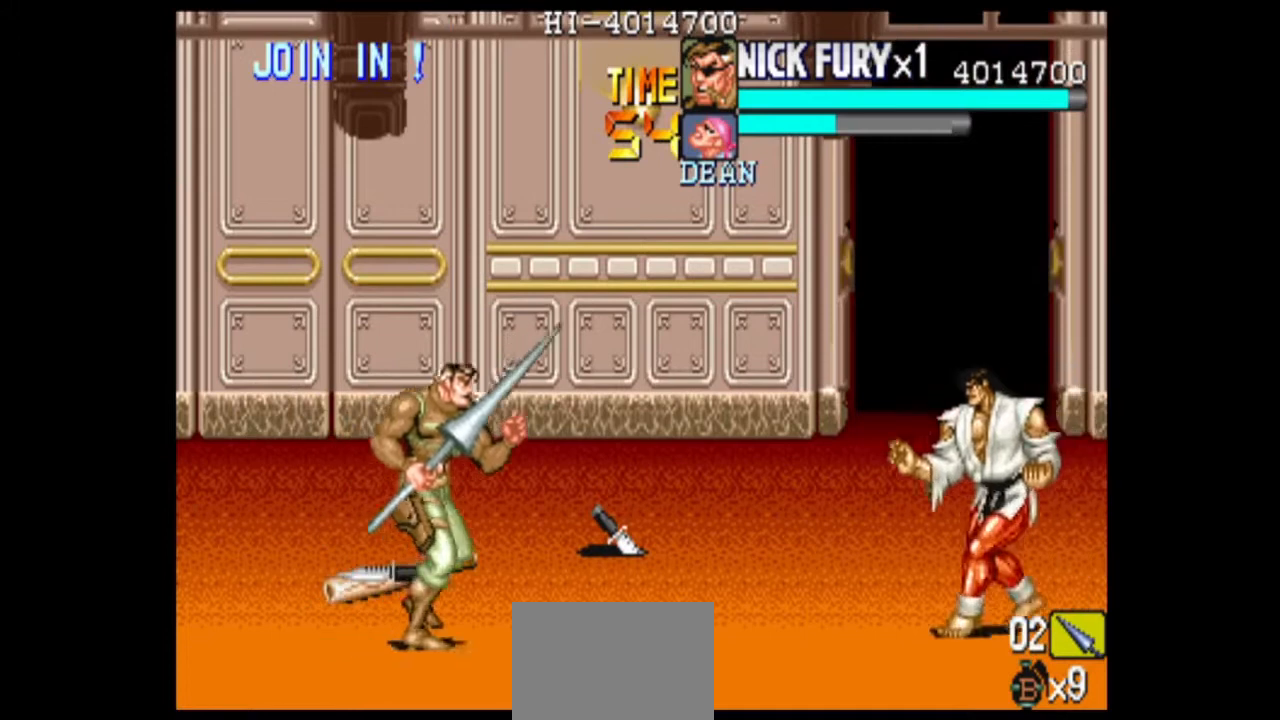
{"dt_ms": 500, "buttons": [], "left_stick": "center", "events": [[42, "left_stick", "right"], [125, "B", "down"], [333, "B", "up"], [417, "left_stick", "center"]]}
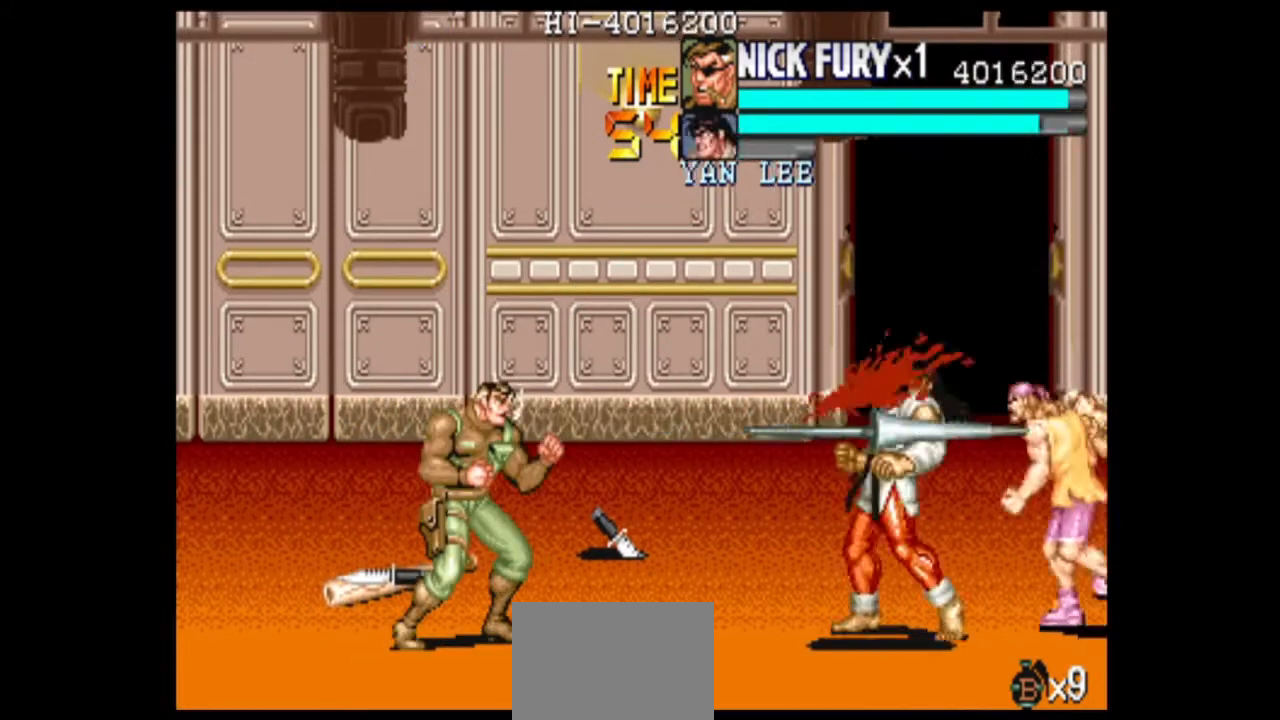
{"dt_ms": 500, "buttons": [], "left_stick": "left", "events": [[250, "left_stick", "left"]]}
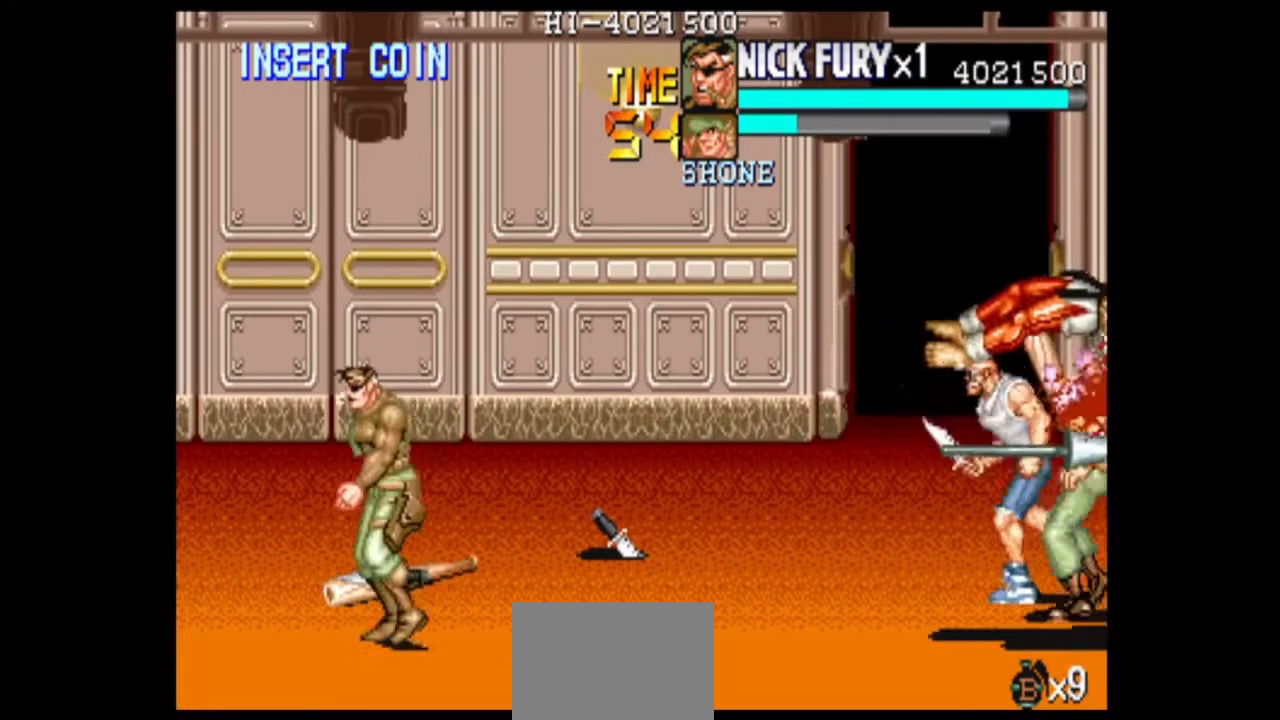
{"dt_ms": 500, "buttons": [], "left_stick": "center", "events": [[83, "left_stick", "up-left"], [458, "left_stick", "center"]]}
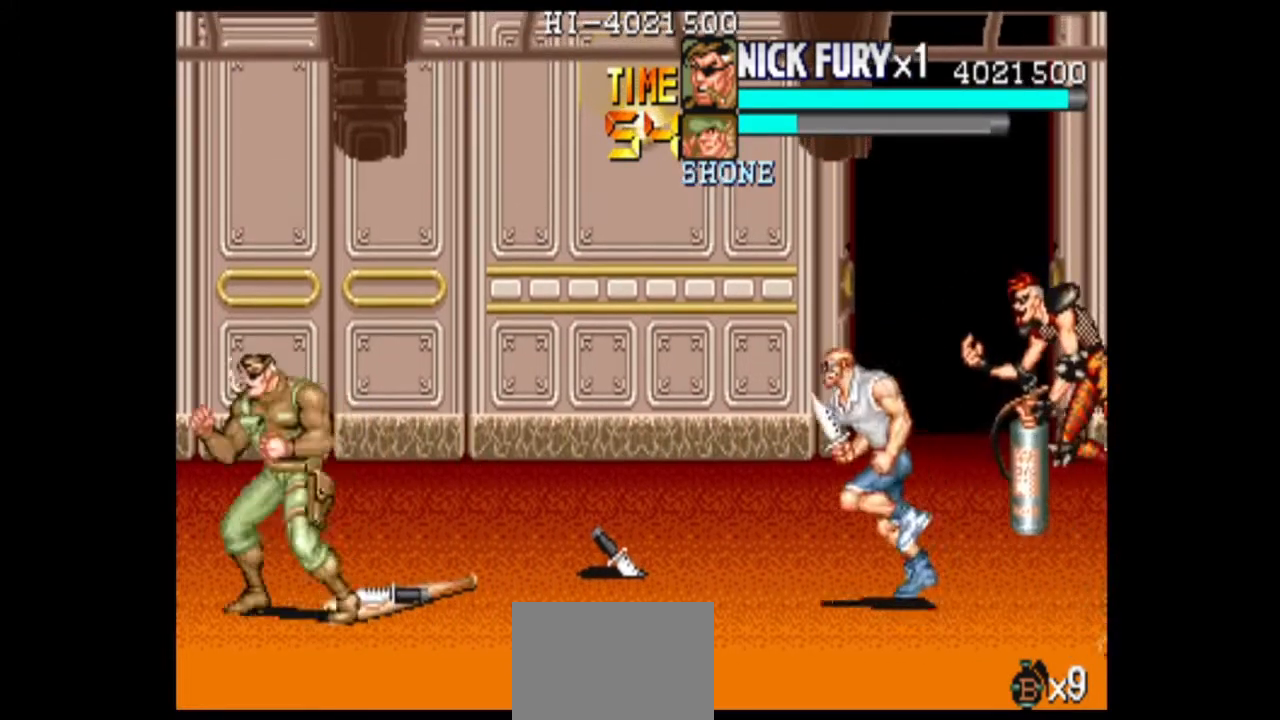
{"dt_ms": 500, "buttons": [], "left_stick": "right"}
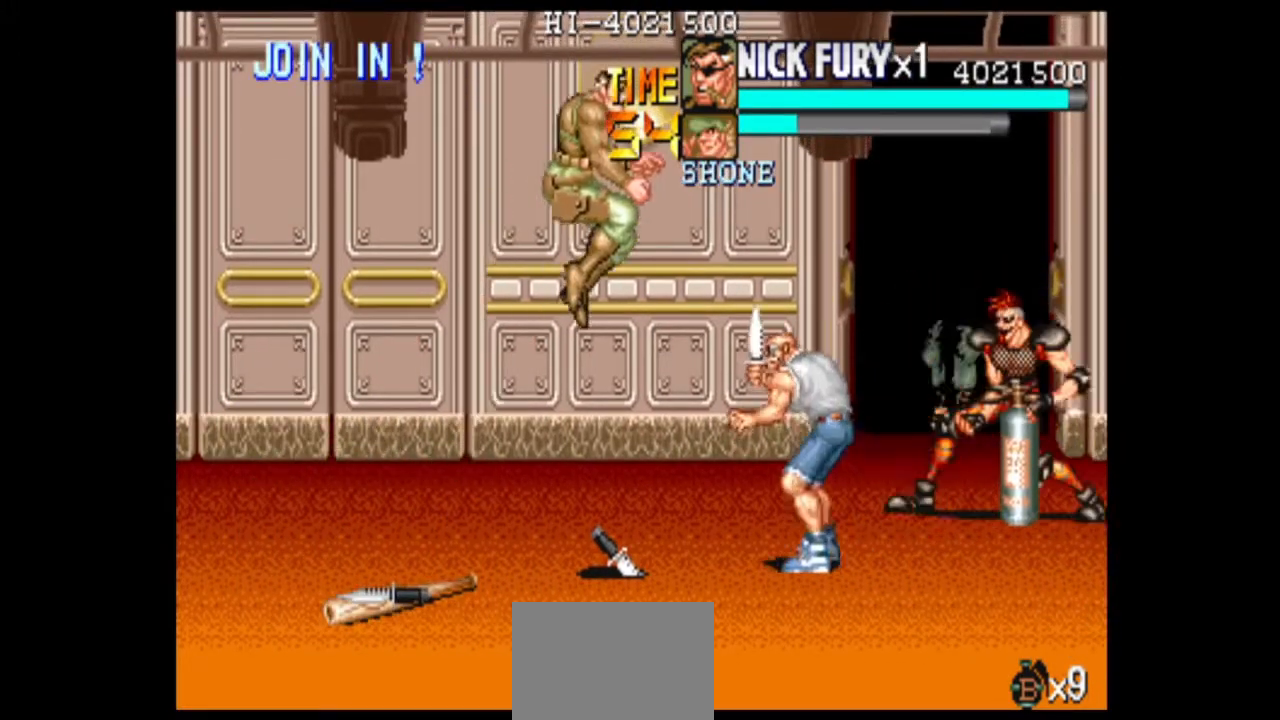
{"dt_ms": 500, "buttons": [], "left_stick": "center", "events": [[167, "B", "down"], [375, "B", "up"], [417, "left_stick", "center"]]}
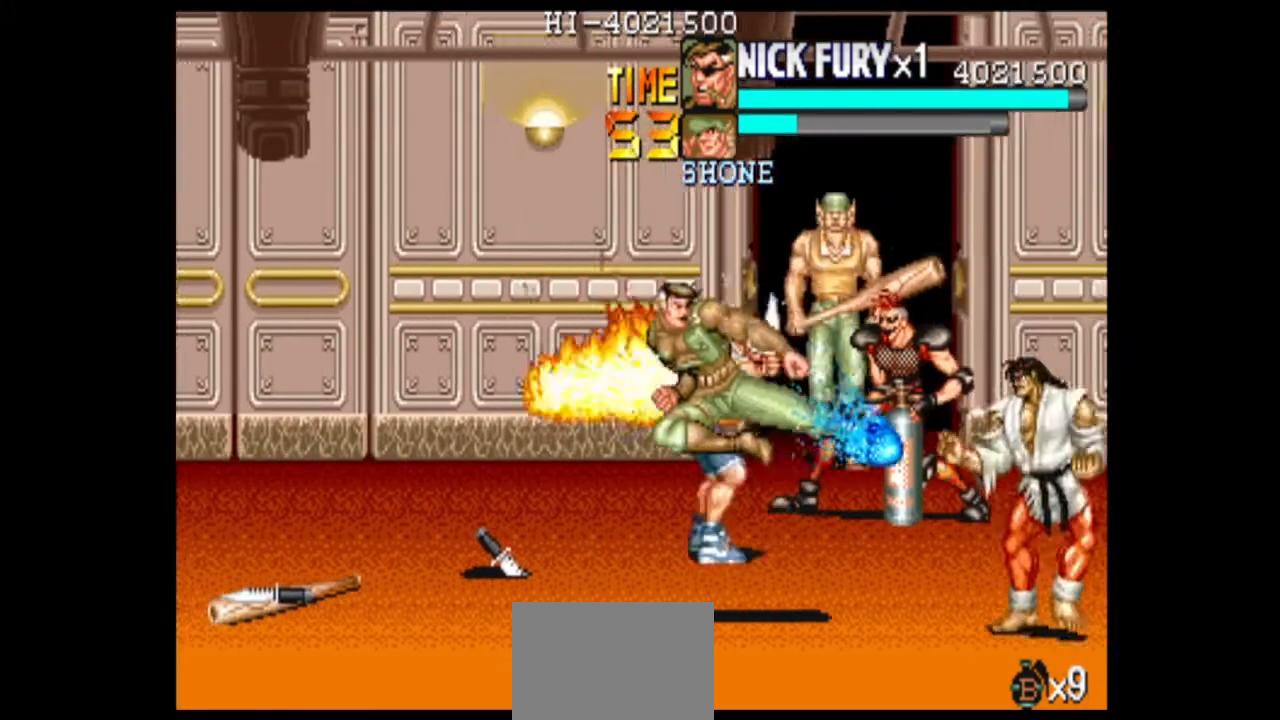
{"dt_ms": 500, "buttons": [], "left_stick": "left", "events": [[292, "left_stick", "left"]]}
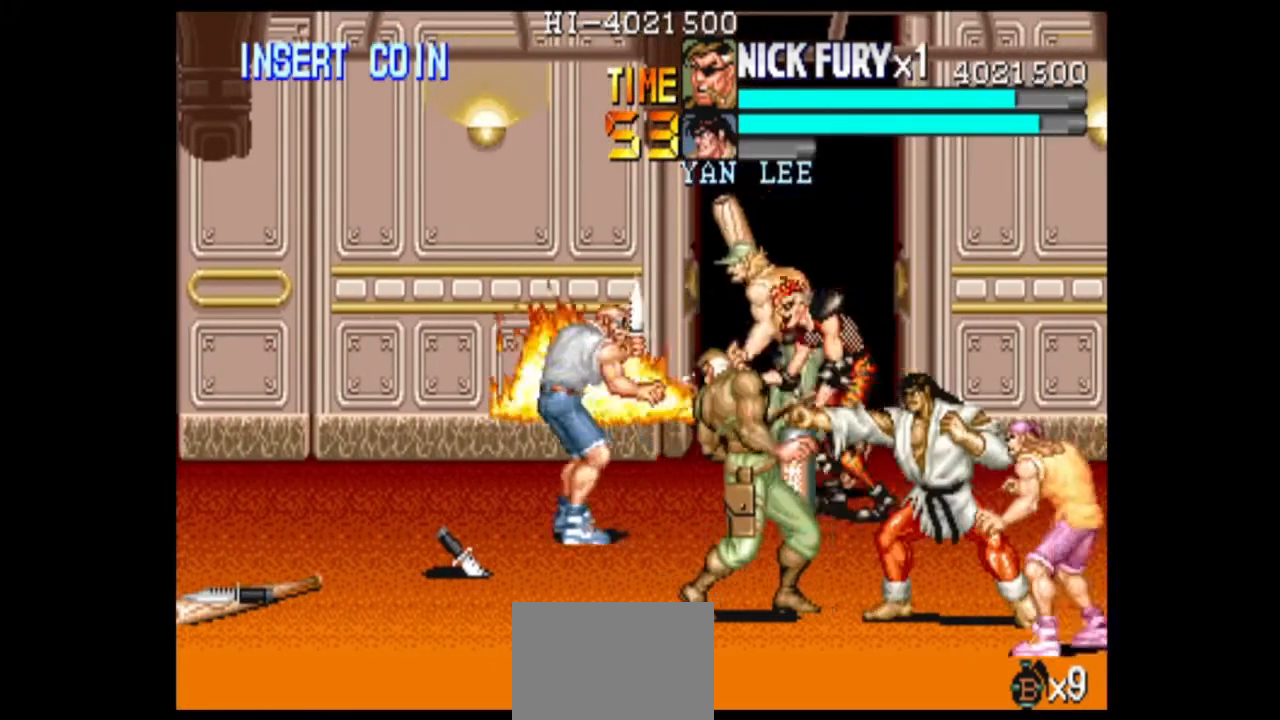
{"dt_ms": 500, "buttons": [], "left_stick": "center", "events": [[42, "left_stick", "down-left"], [208, "left_stick", "center"]]}
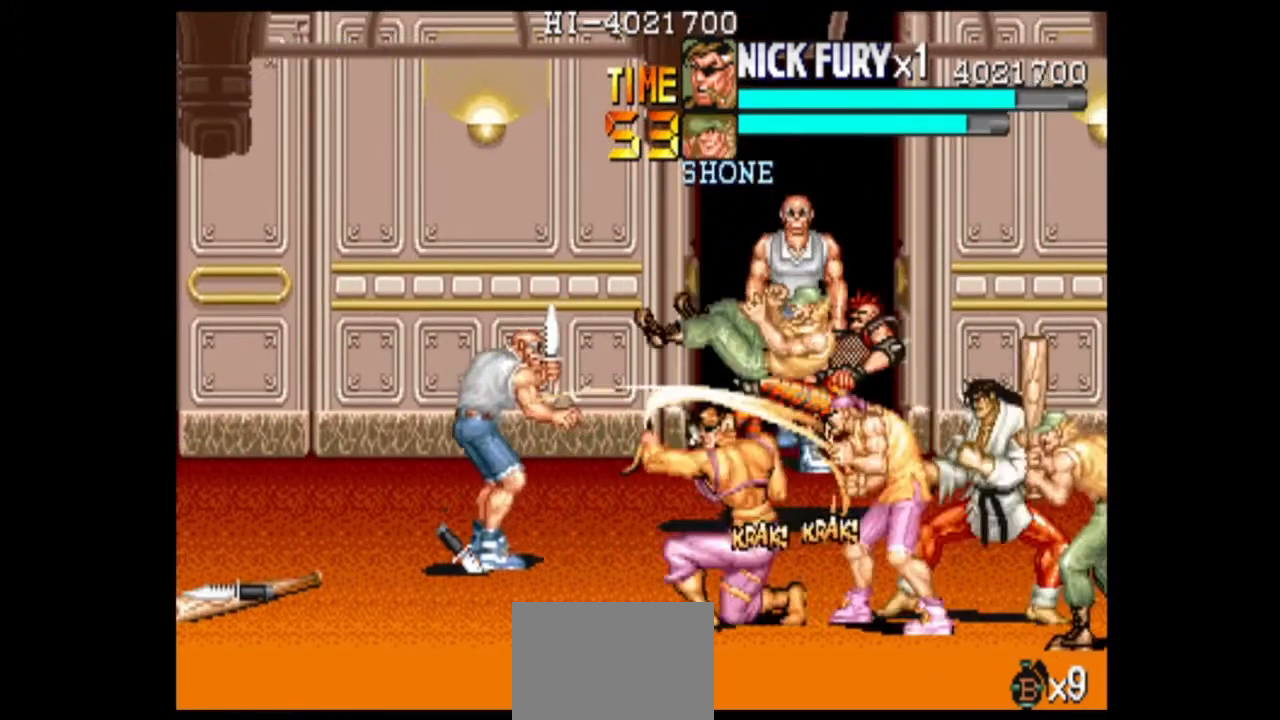
{"dt_ms": 500, "buttons": [], "left_stick": "center", "events": []}
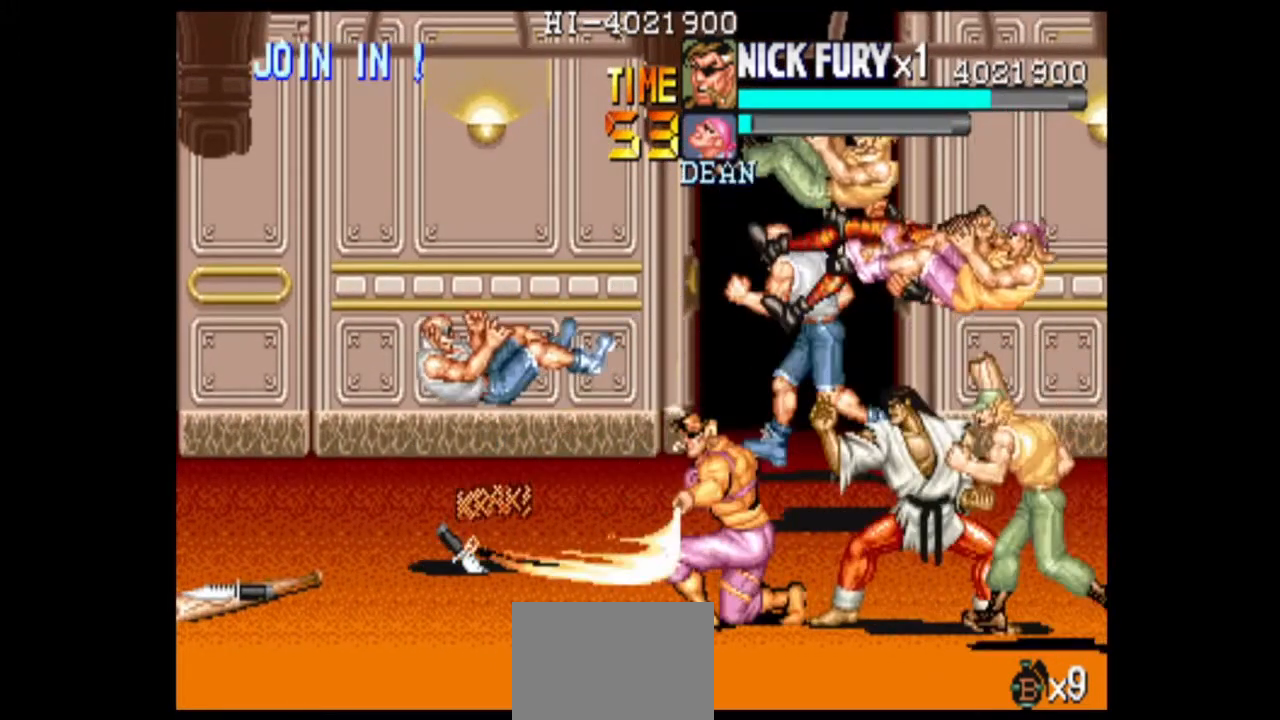
{"dt_ms": 500, "buttons": [], "left_stick": "left", "events": [[458, "left_stick", "left"]]}
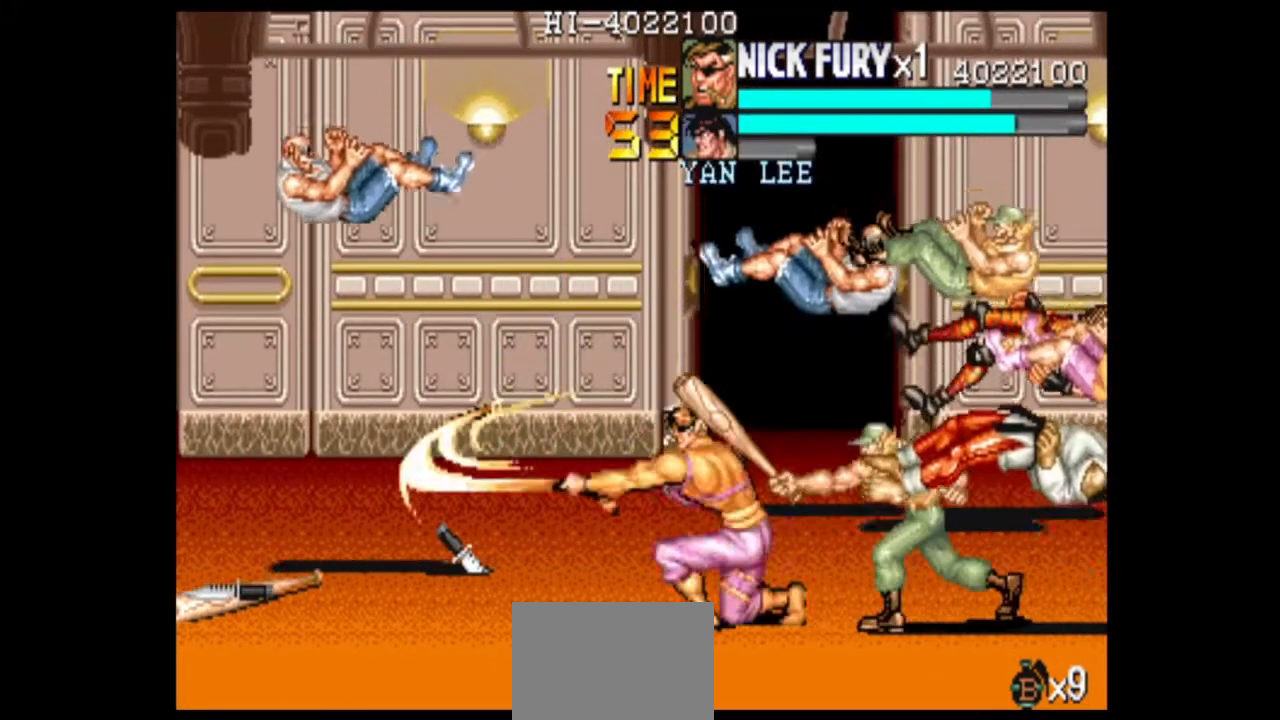
{"dt_ms": 500, "buttons": [], "left_stick": "left", "events": [[292, "left_stick", "center"], [375, "left_stick", "left"]]}
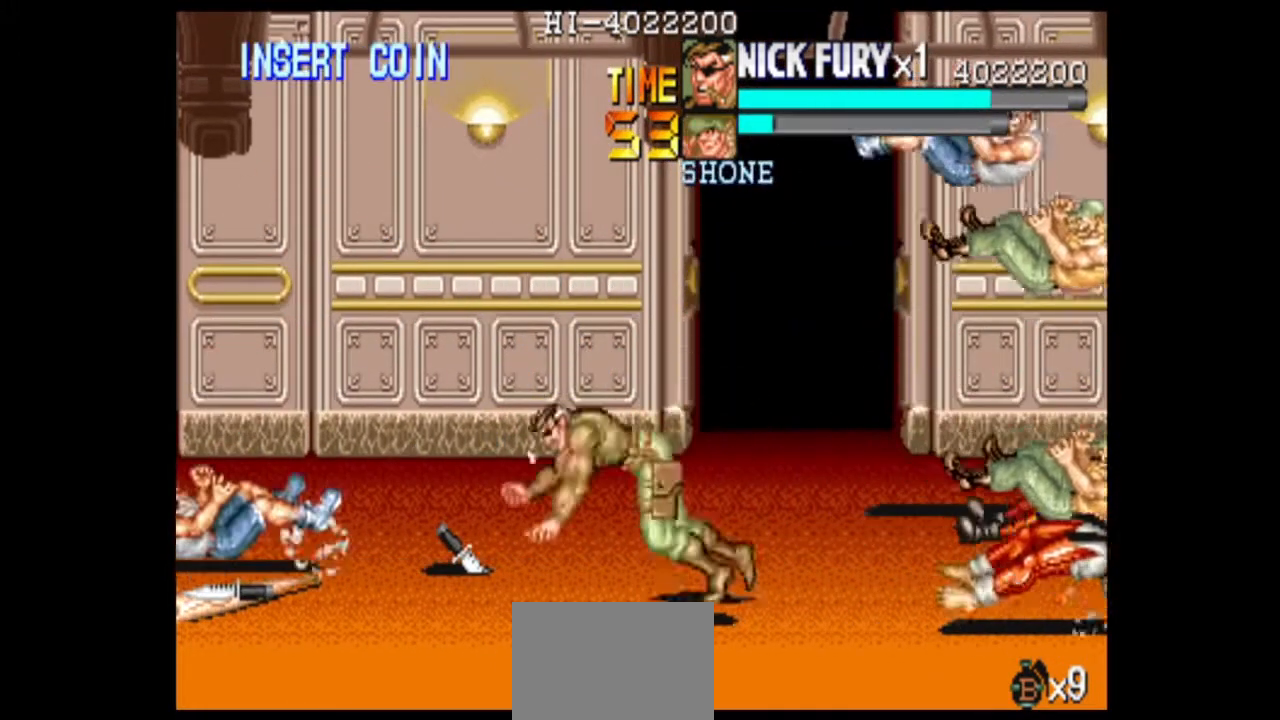
{"dt_ms": 500, "buttons": [], "left_stick": "center", "events": [[292, "left_stick", "center"]]}
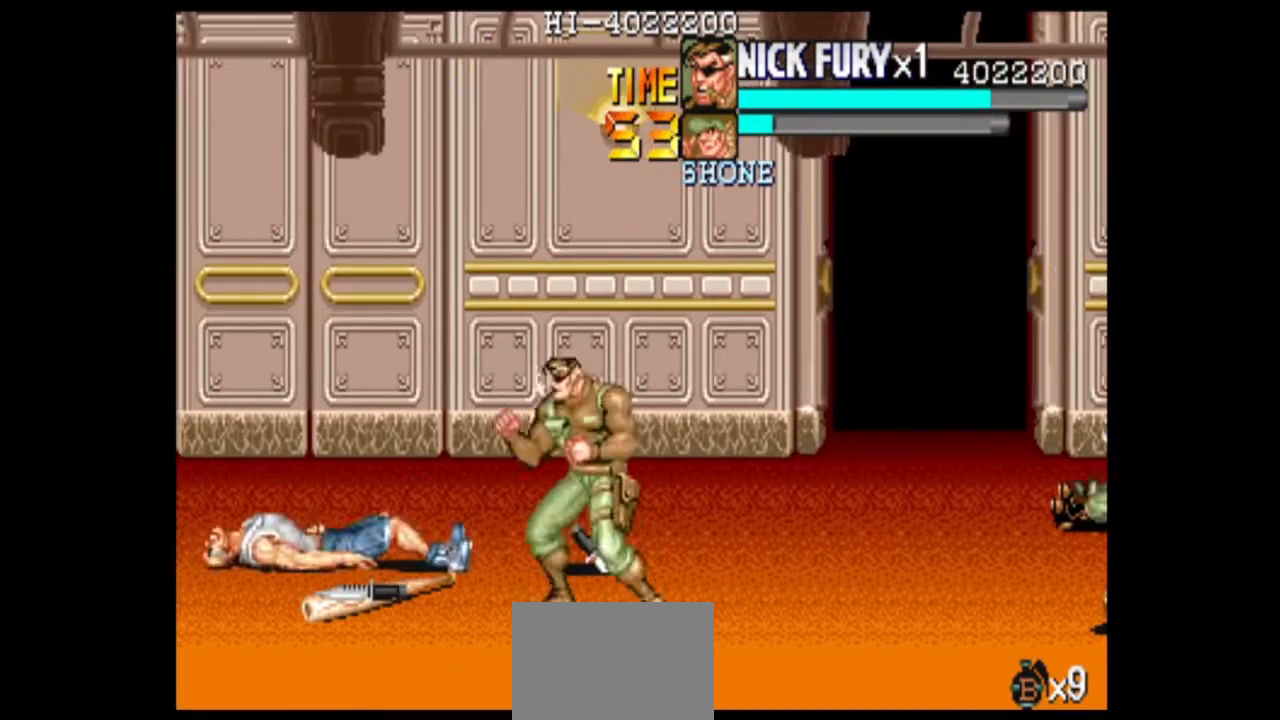
{"dt_ms": 500, "buttons": [], "left_stick": "right", "events": [[292, "left_stick", "right"]]}
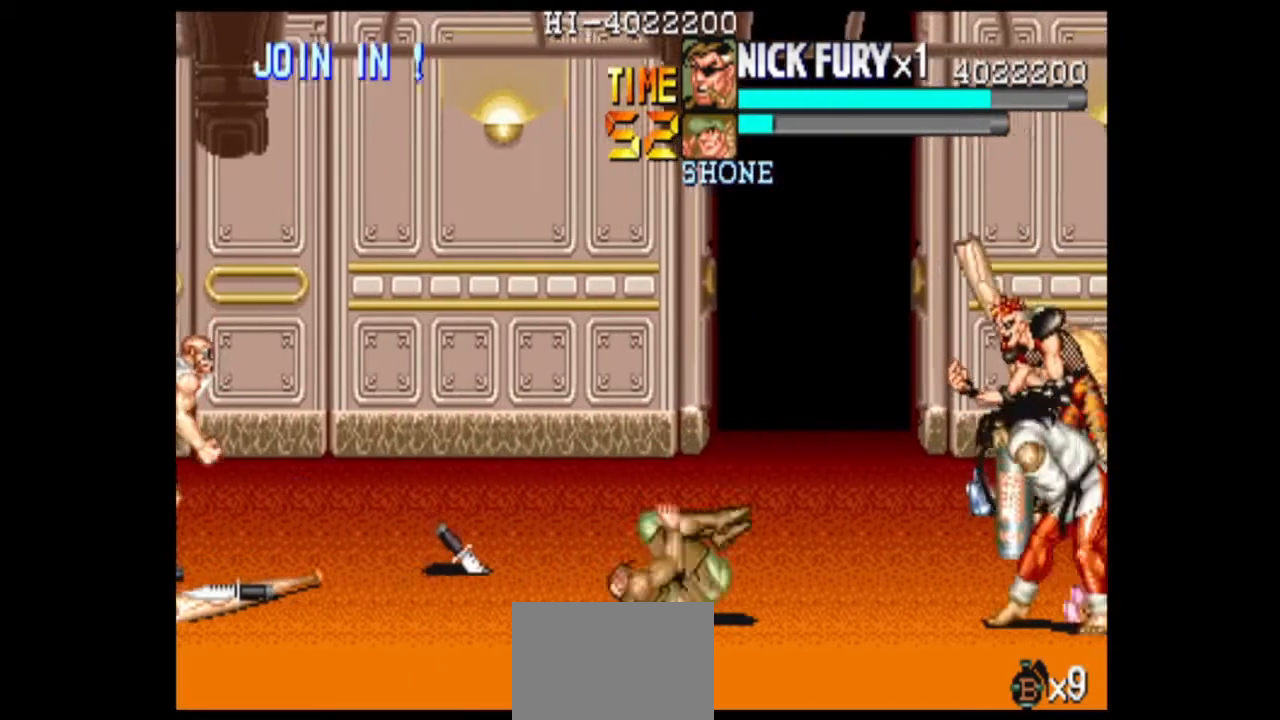
{"dt_ms": 1000, "buttons": [], "left_stick": "center"}
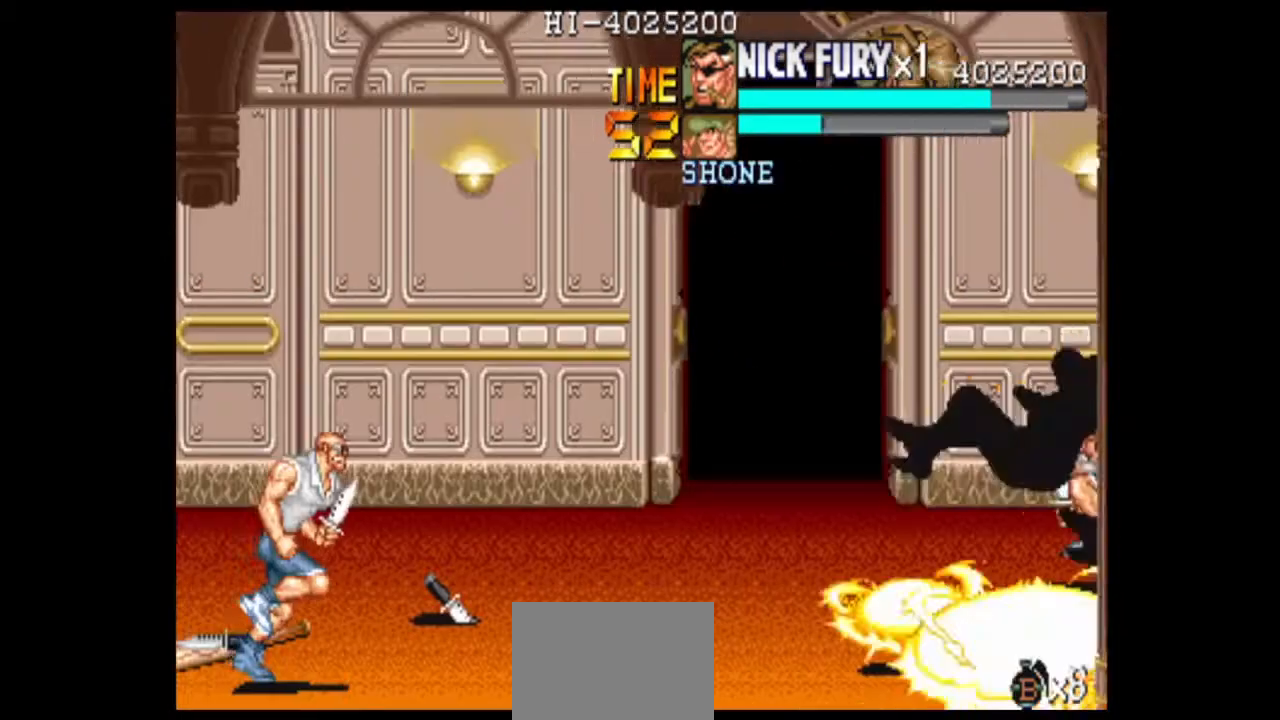
{"dt_ms": 500, "buttons": [], "left_stick": "center", "events": []}
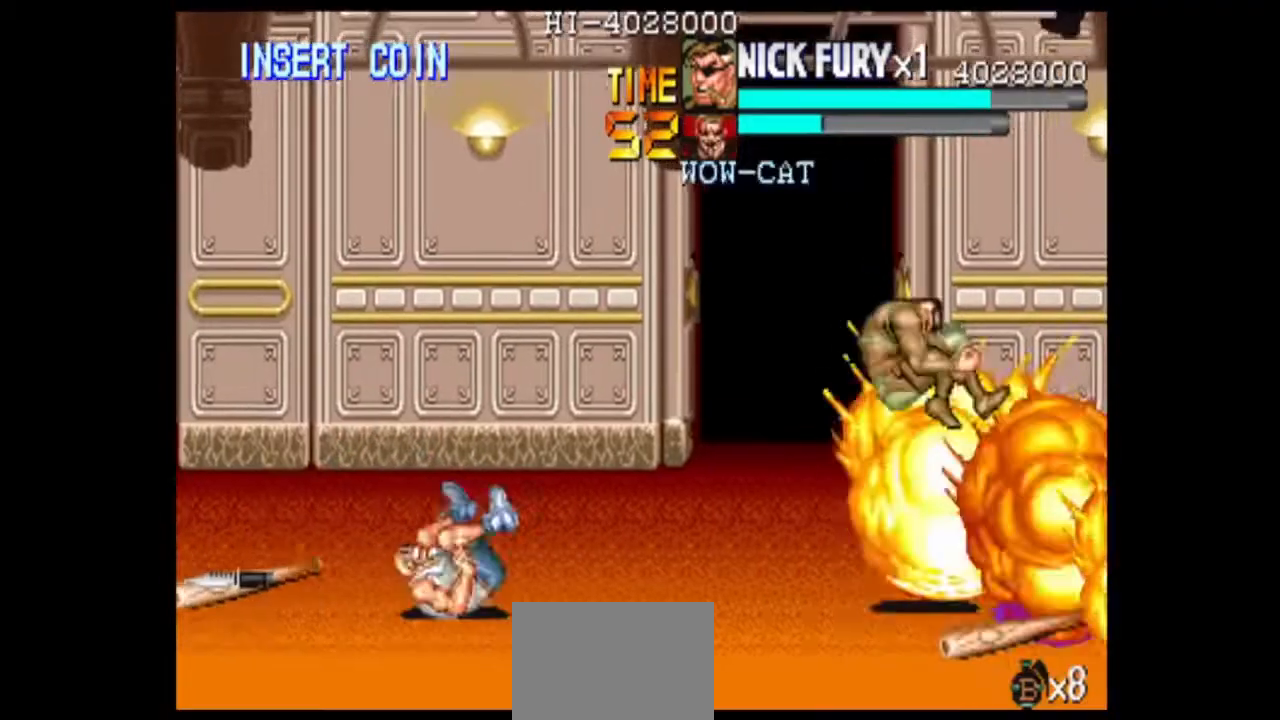
{"dt_ms": 500, "buttons": [], "left_stick": "up", "events": [[458, "left_stick", "up"]]}
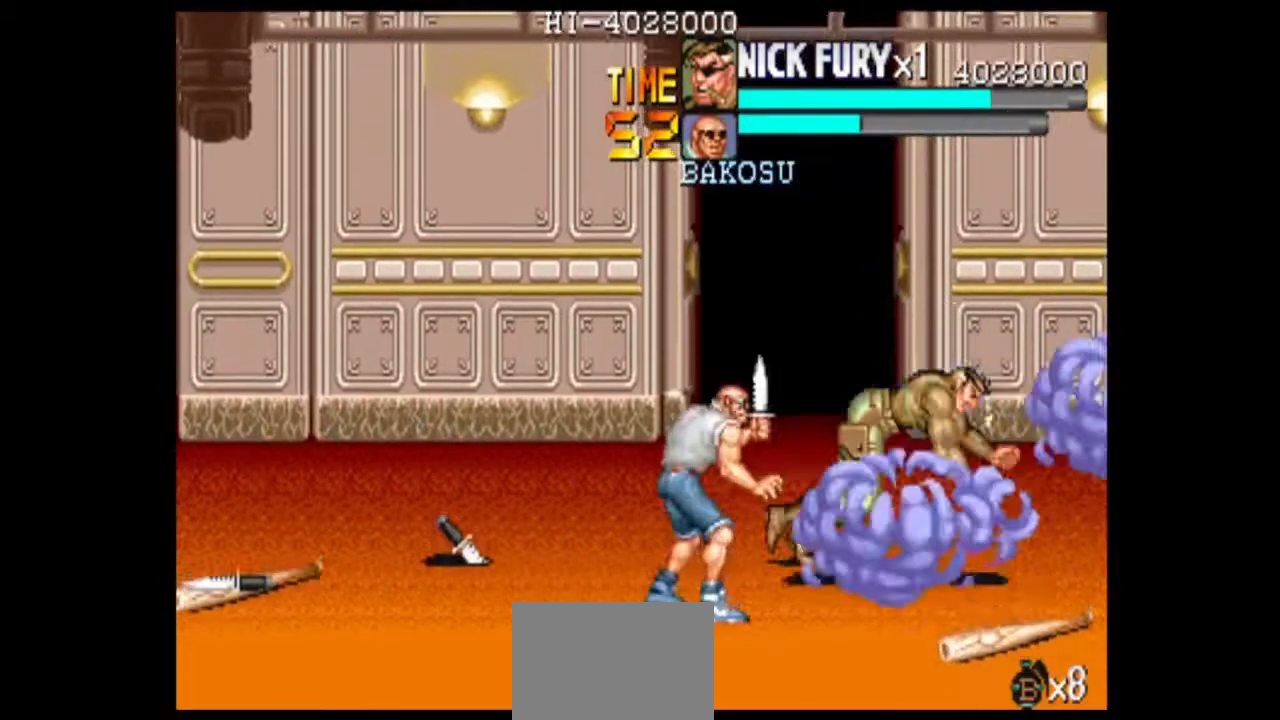
{"dt_ms": 500, "buttons": [], "left_stick": "center", "events": [[292, "left_stick", "center"], [375, "left_stick", "left"], [458, "left_stick", "center"]]}
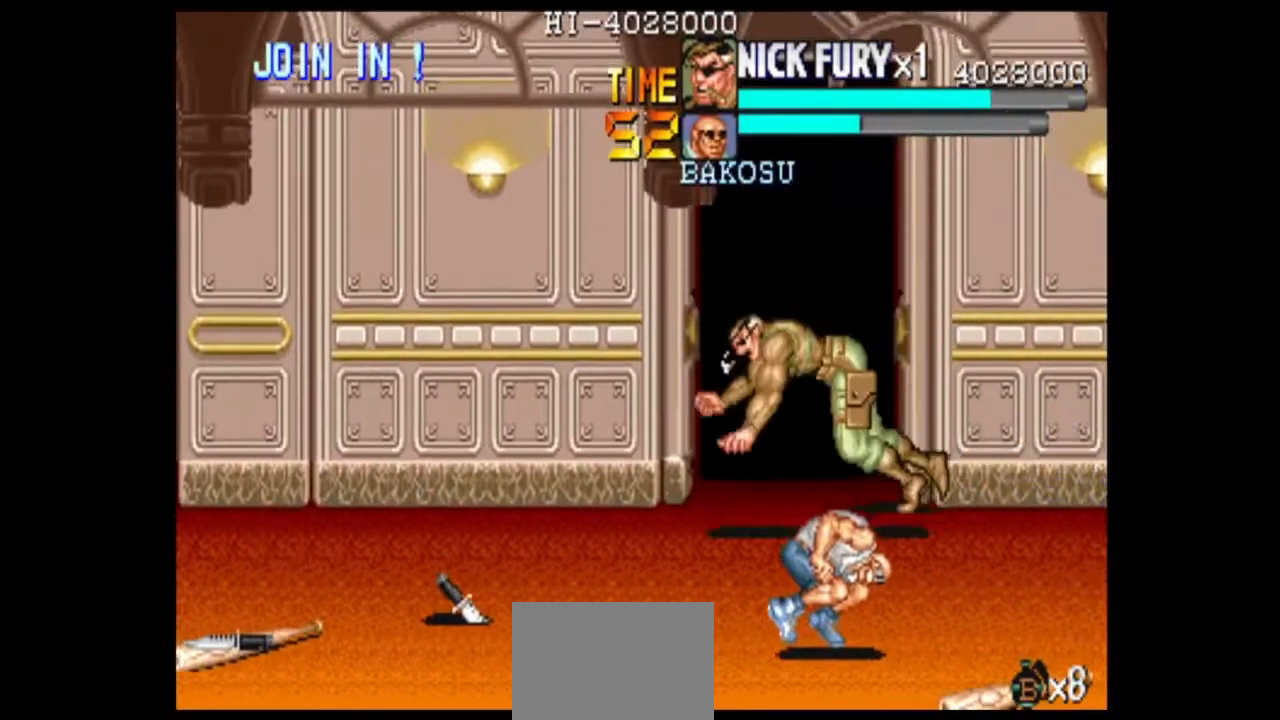
{"dt_ms": 500, "buttons": [], "left_stick": "down", "events": [[42, "left_stick", "left"], [417, "left_stick", "down"]]}
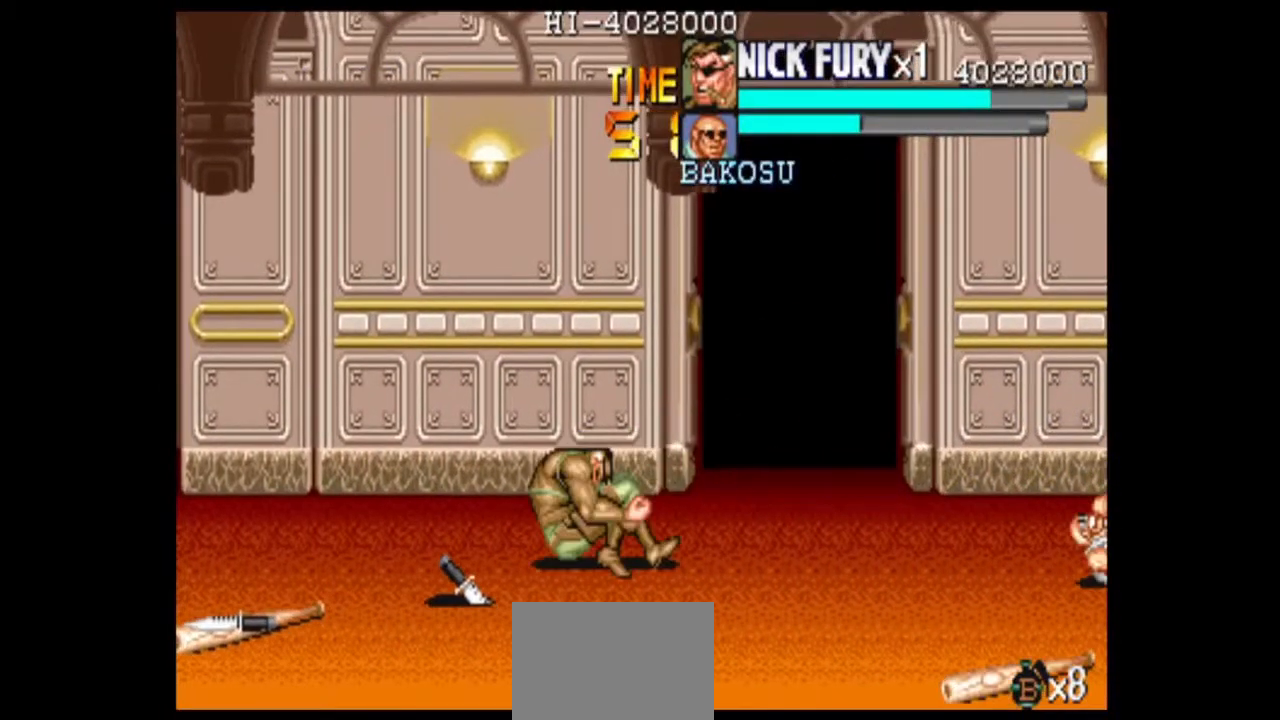
{"dt_ms": 500, "buttons": [], "left_stick": "right"}
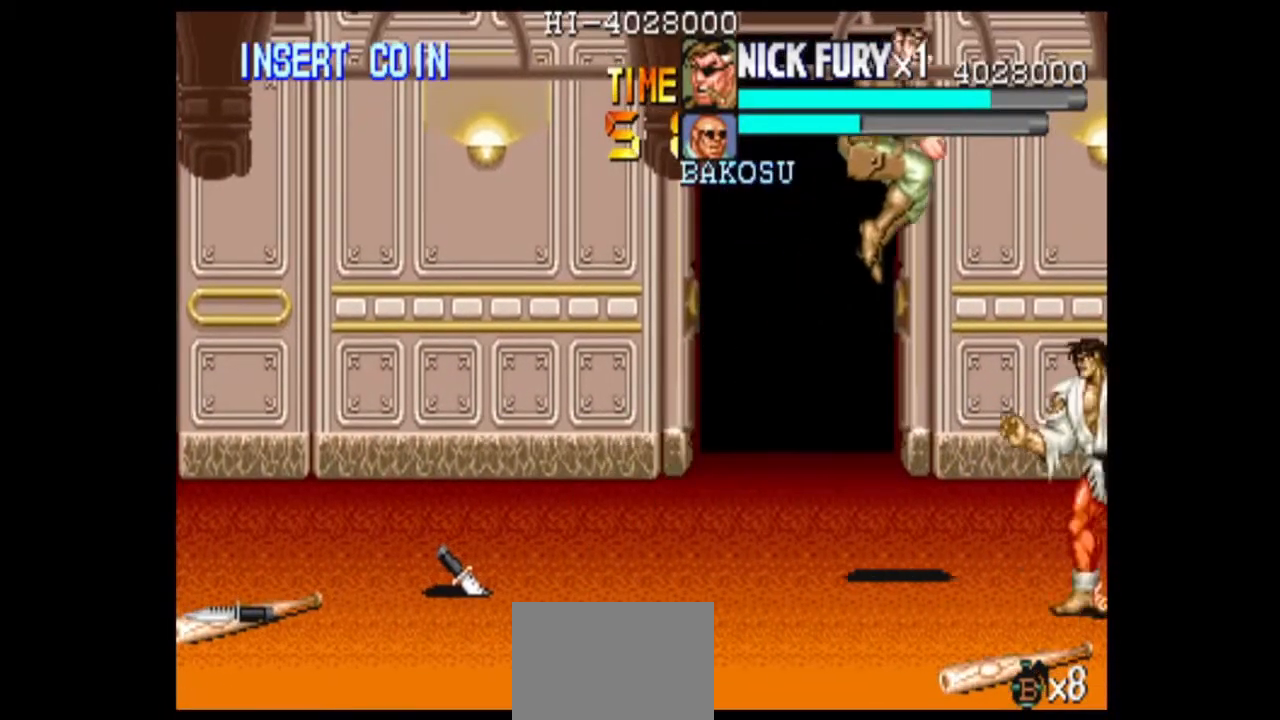
{"dt_ms": 500, "buttons": [], "left_stick": "center", "events": [[250, "left_stick", "center"]]}